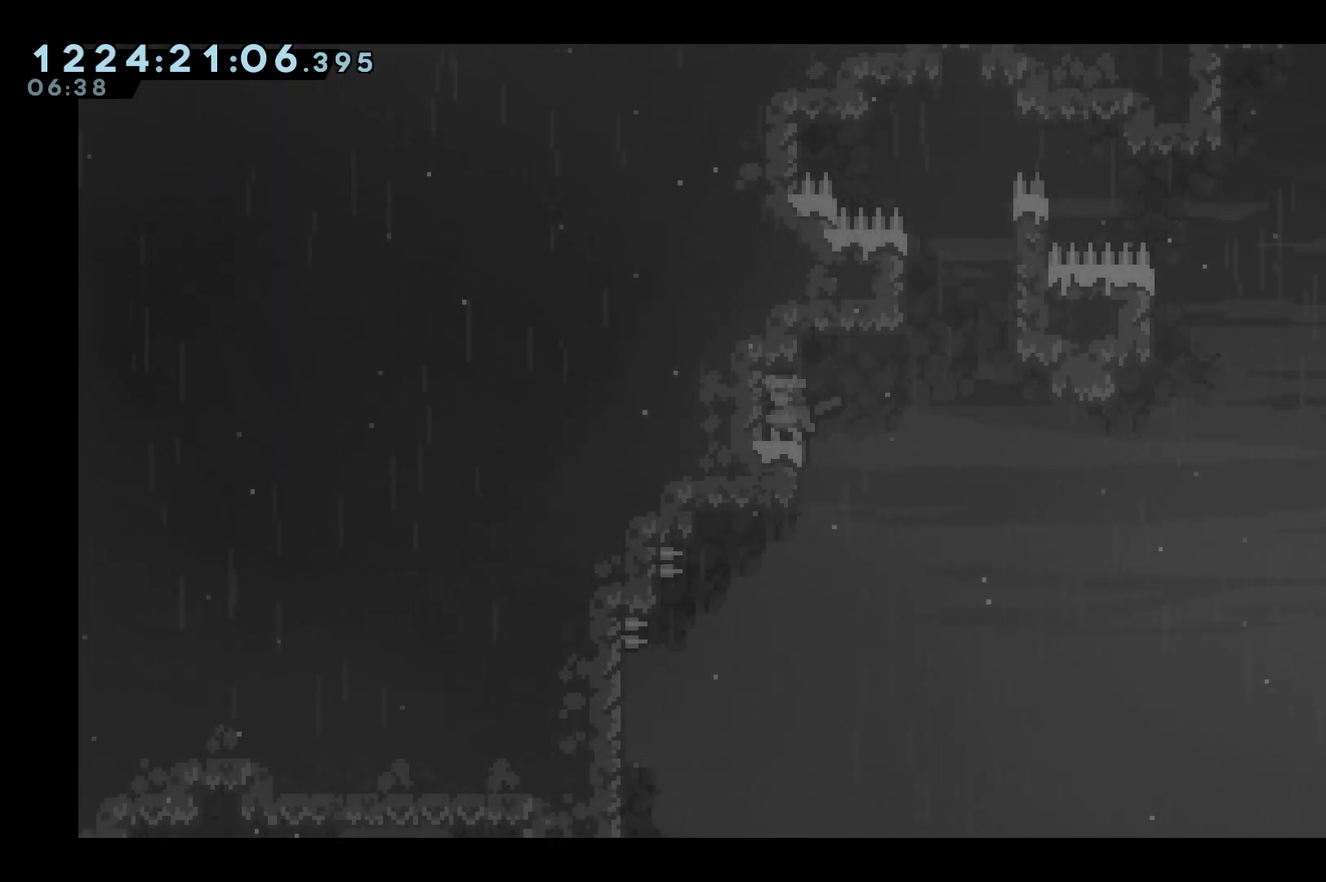
Gameplay with keyboard; each line is a JSON object with the keys held at the frame after it. "events" lists presses ("down") and releases ("up") of "dash", "down", "grab", "jump", "jump2", "left", "right" and "up" between this image and that frame as [ms after this image, input, new state], when the widget could be followed in between. No other keys are recorded. Mouse input is not recorded. Key names are as the overlay labels them; some are game actions (e.g. jump) rather than physical keys.
{"keys": [], "events": []}
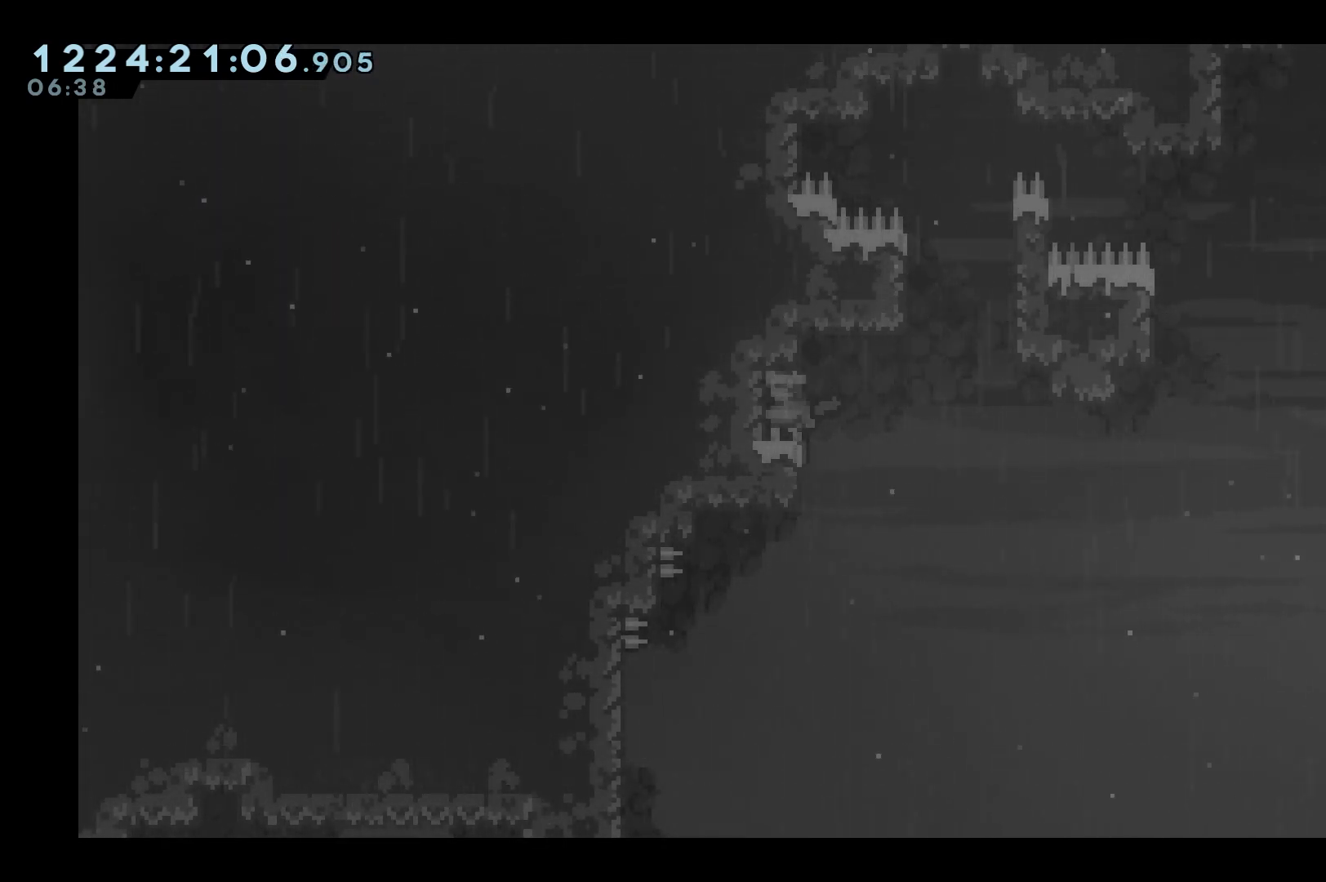
{"keys": [], "events": []}
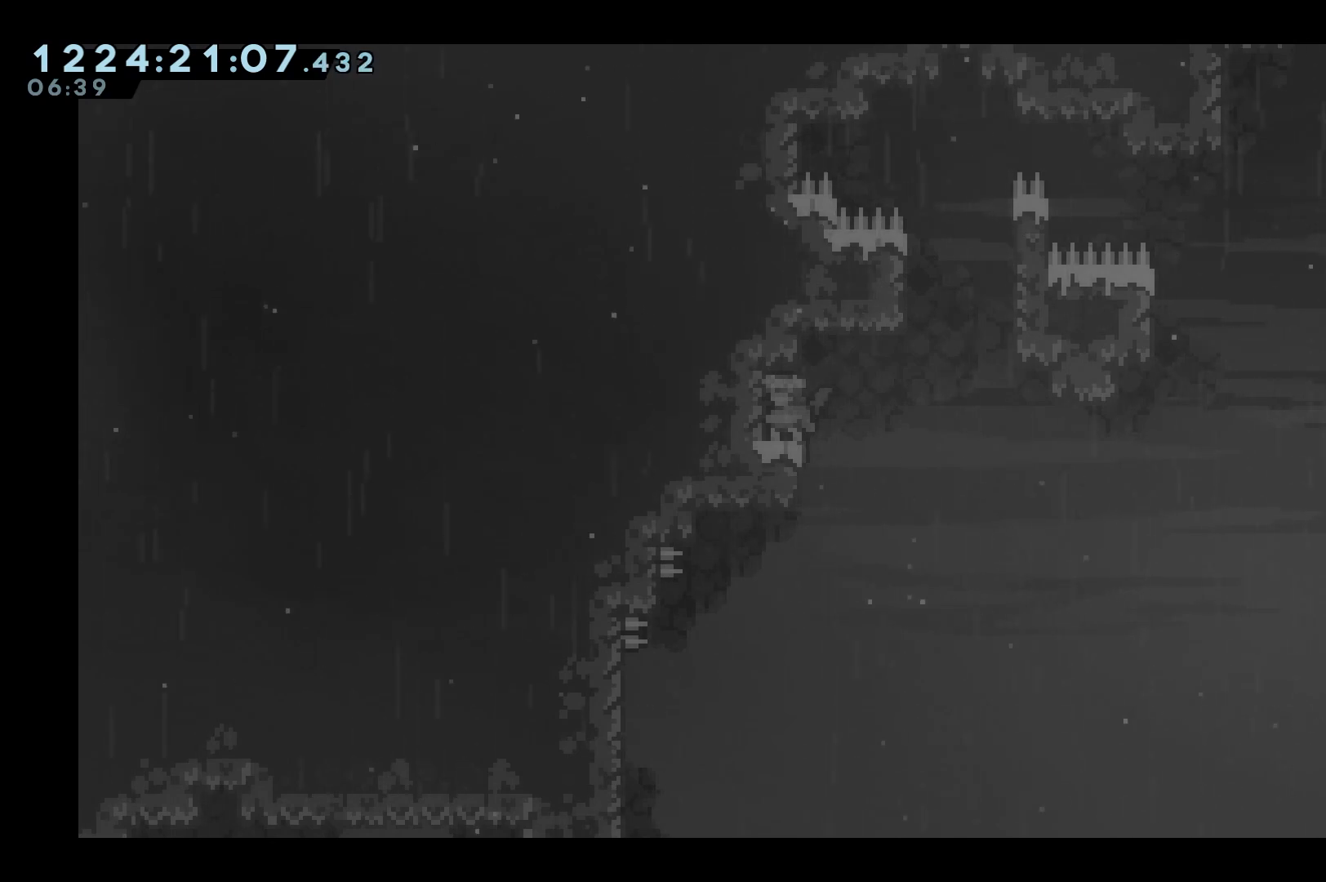
{"keys": ["grab", "jump", "right", "up"], "events": [[67, "right", "down"], [200, "jump", "down"], [383, "grab", "down"], [433, "up", "down"]]}
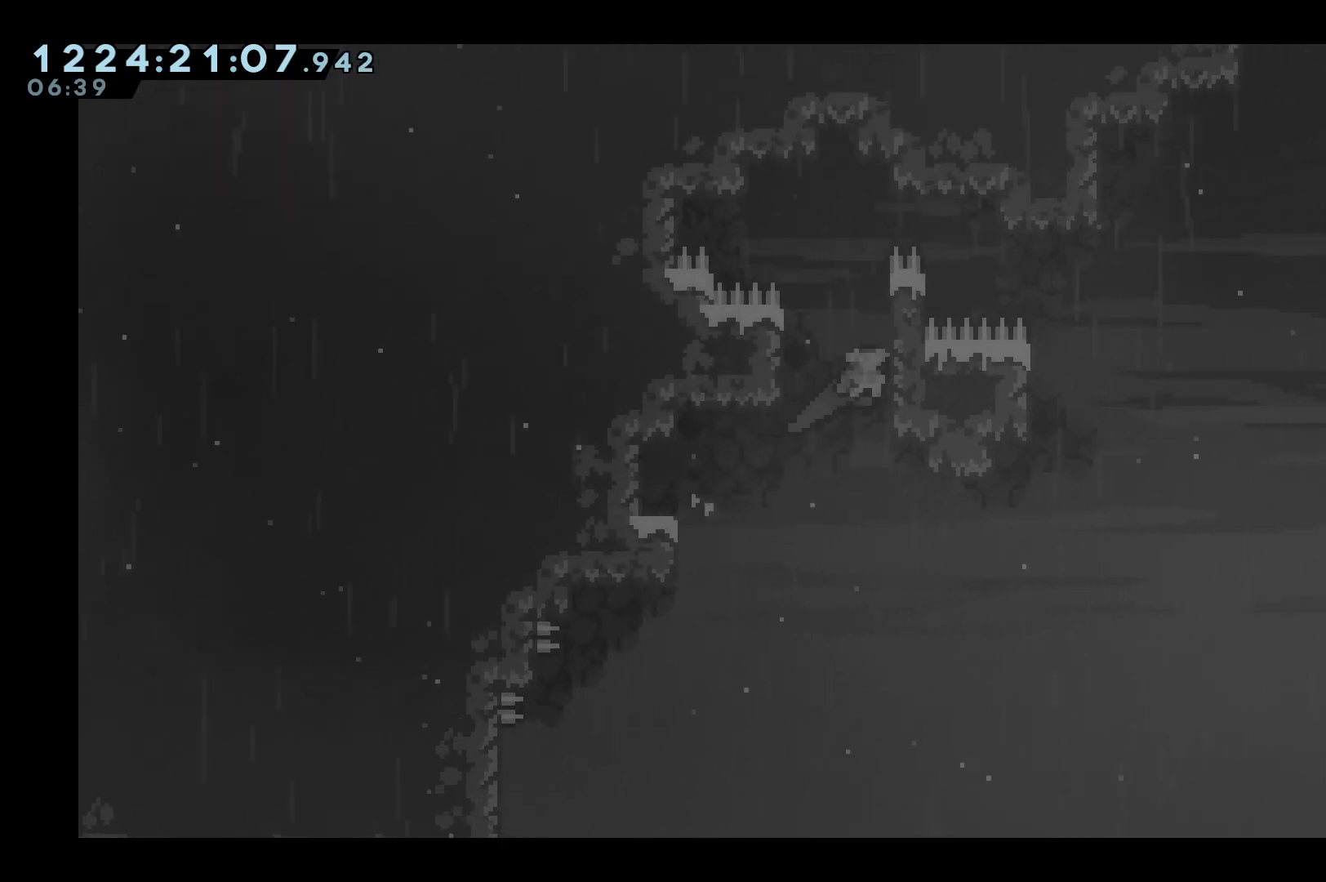
{"keys": ["grab", "jump", "right", "up"], "events": []}
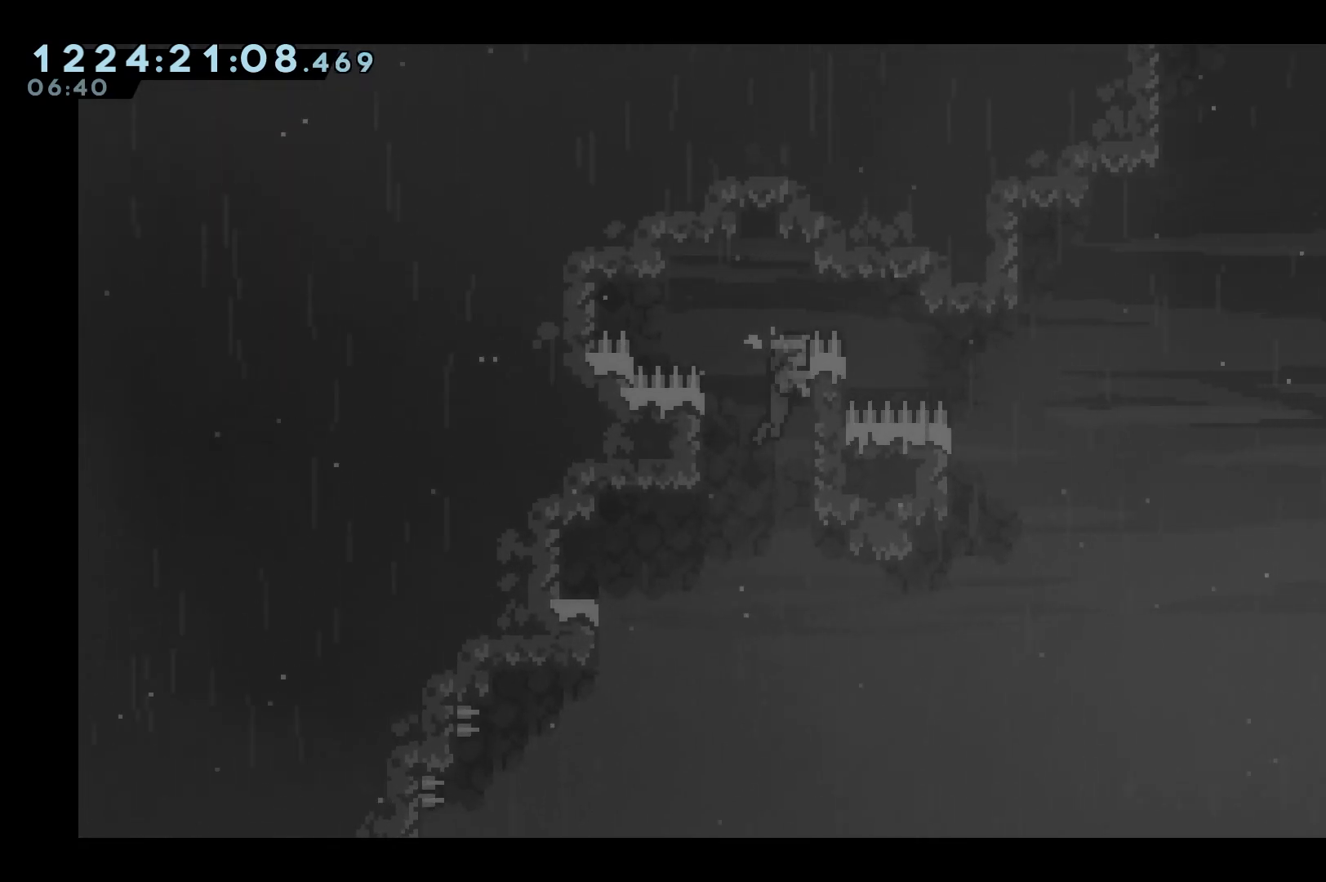
{"keys": ["grab", "jump", "right"], "events": [[133, "jump", "up"], [133, "up", "up"], [283, "jump", "down"]]}
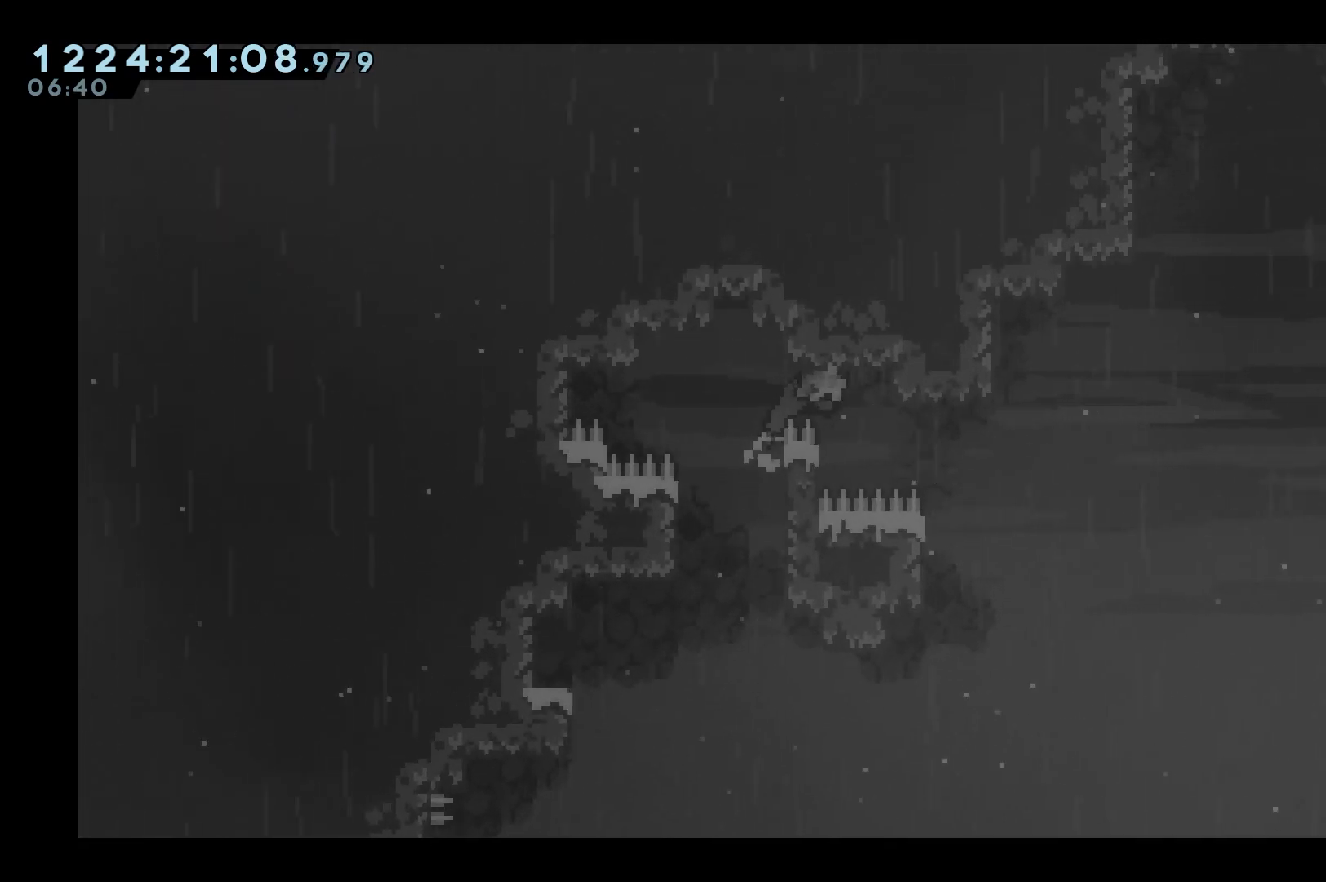
{"keys": ["grab"], "events": [[17, "right", "up"], [150, "left", "down"], [433, "left", "up"], [483, "jump", "up"]]}
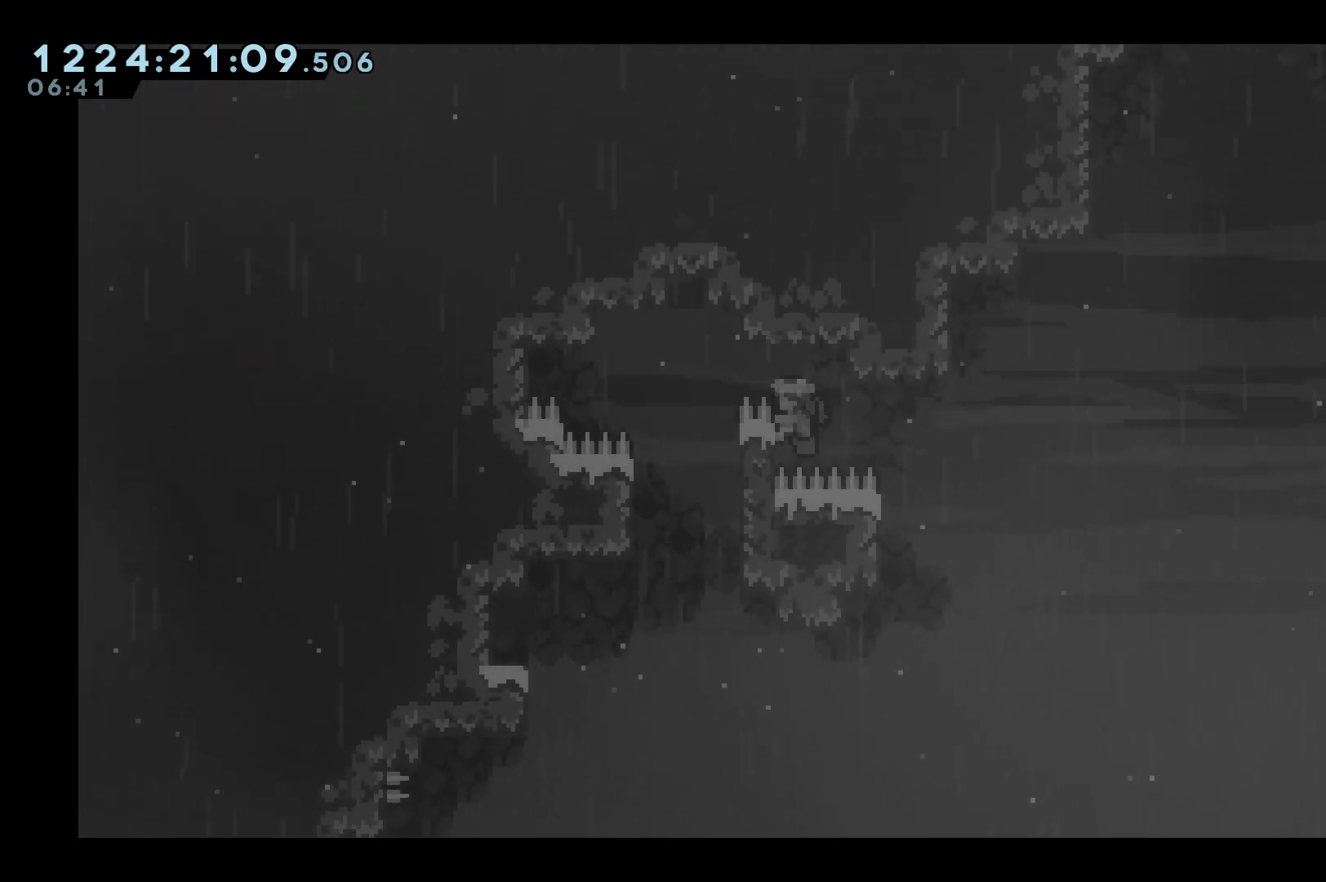
{"keys": ["grab", "right"], "events": [[133, "down", "down"], [167, "down", "up"], [367, "right", "down"], [450, "jump", "down"], [500, "jump", "up"]]}
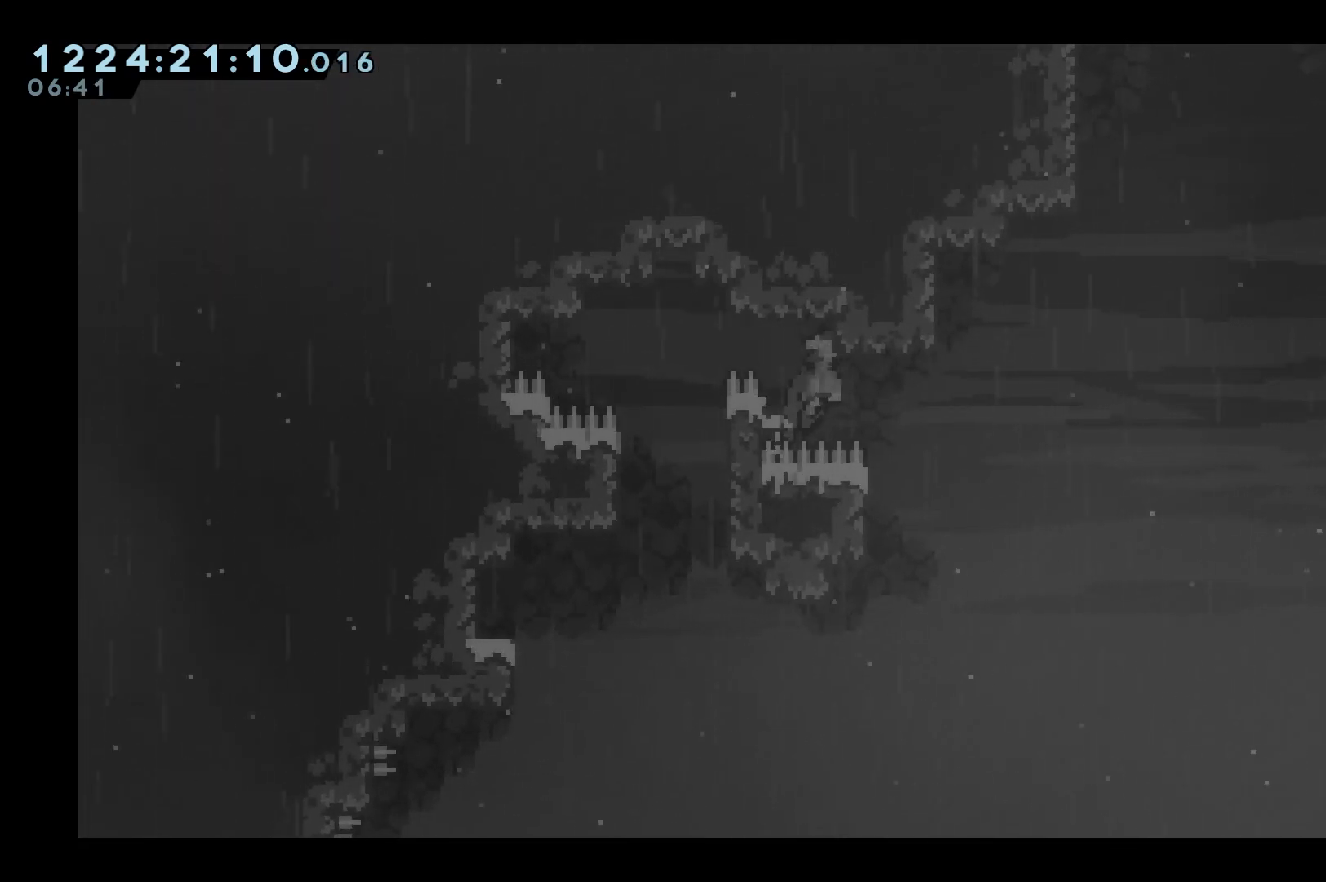
{"keys": ["grab", "left"], "events": [[100, "jump", "down"], [200, "right", "up"], [233, "grab", "up"], [233, "jump", "up"], [283, "left", "down"], [333, "grab", "down"]]}
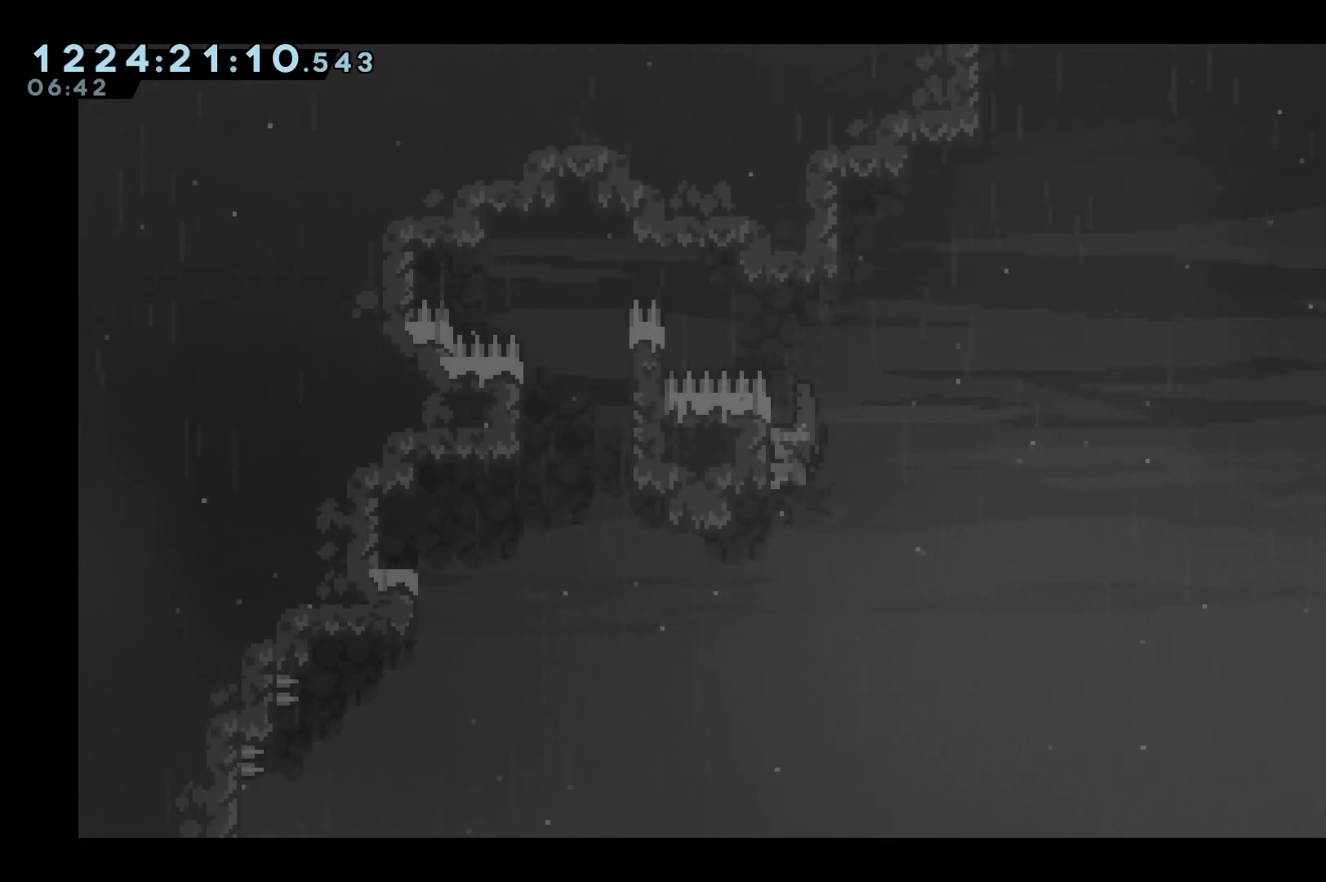
{"keys": ["jump", "left"], "events": [[117, "grab", "up"], [117, "left", "up"], [200, "jump", "down"], [483, "left", "down"]]}
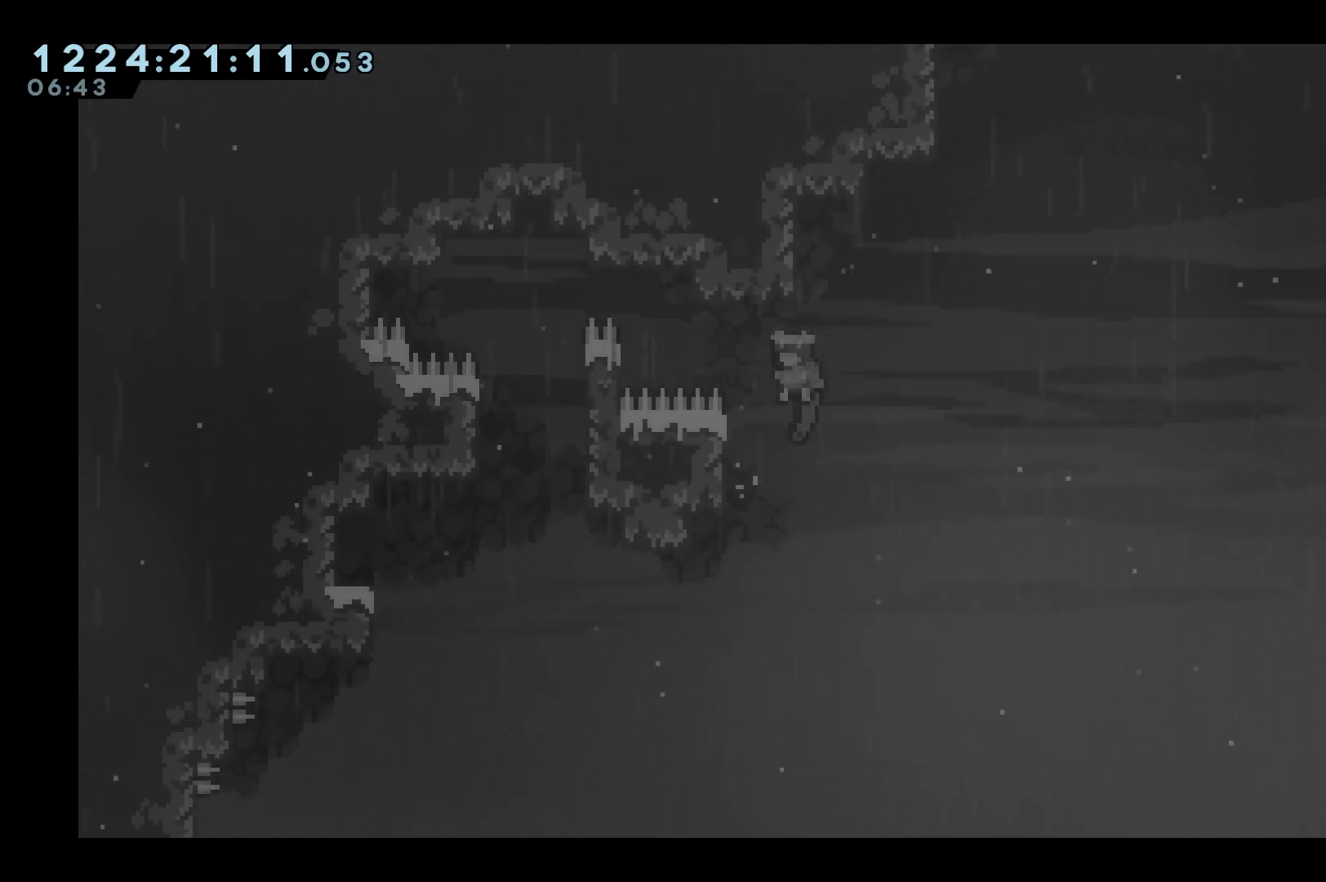
{"keys": ["grab", "jump", "left"], "events": [[83, "jump", "up"], [133, "left", "up"], [167, "jump", "down"], [450, "grab", "down"], [450, "left", "down"]]}
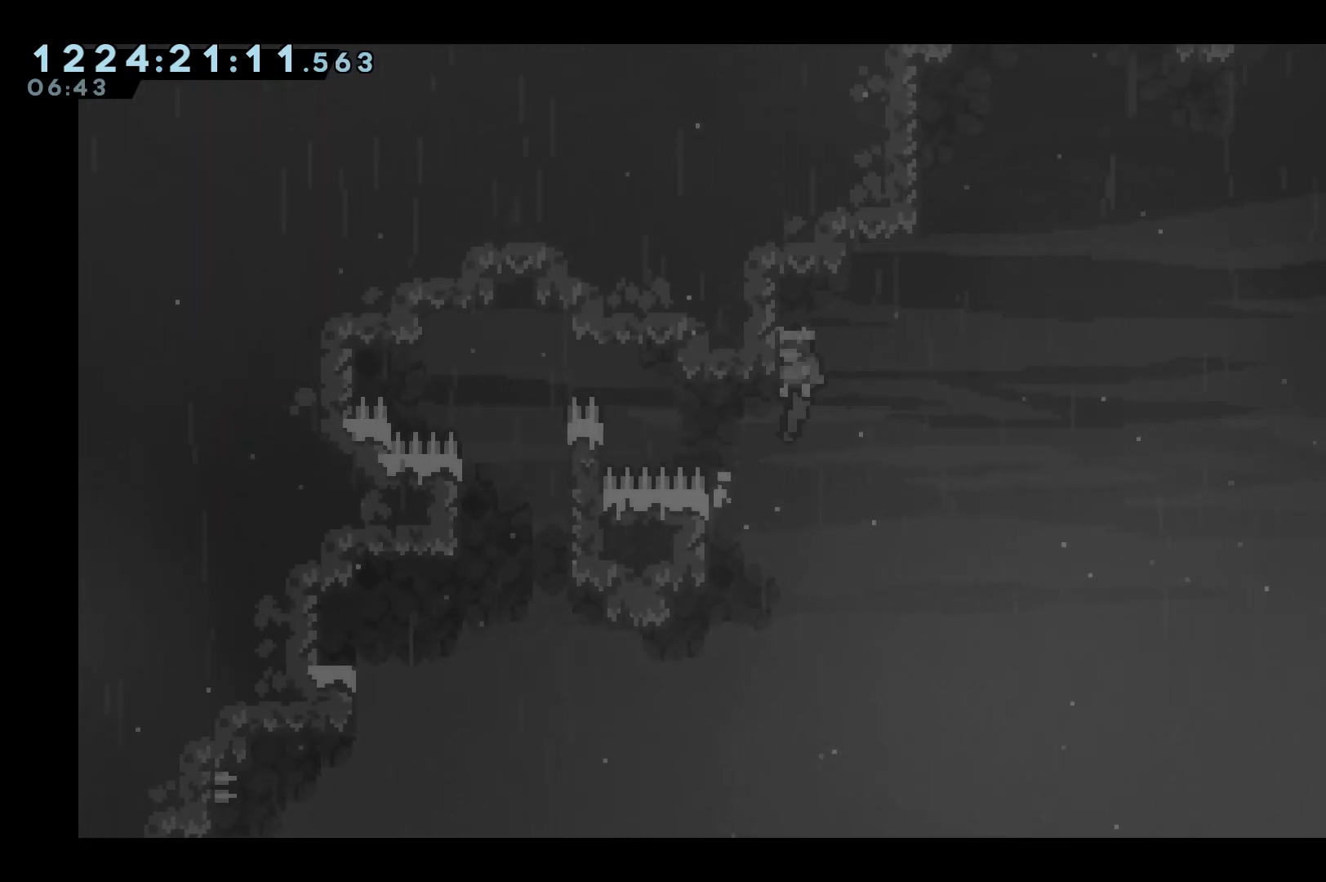
{"keys": ["grab", "jump"], "events": [[150, "left", "up"], [200, "jump", "up"], [233, "up", "down"], [333, "up", "up"], [467, "jump", "down"]]}
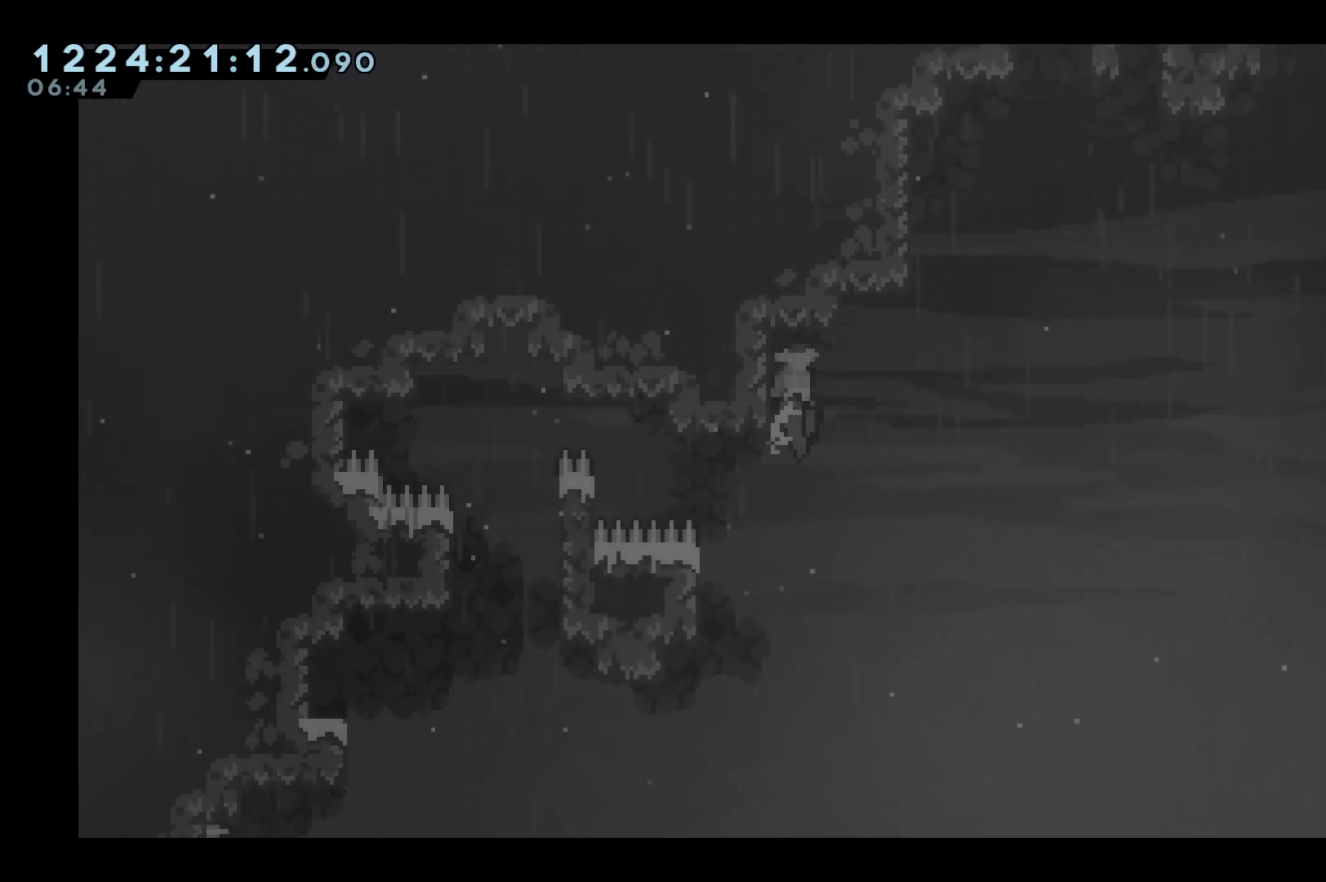
{"keys": ["grab", "jump", "left"], "events": [[17, "right", "down"], [300, "left", "down"], [300, "right", "up"]]}
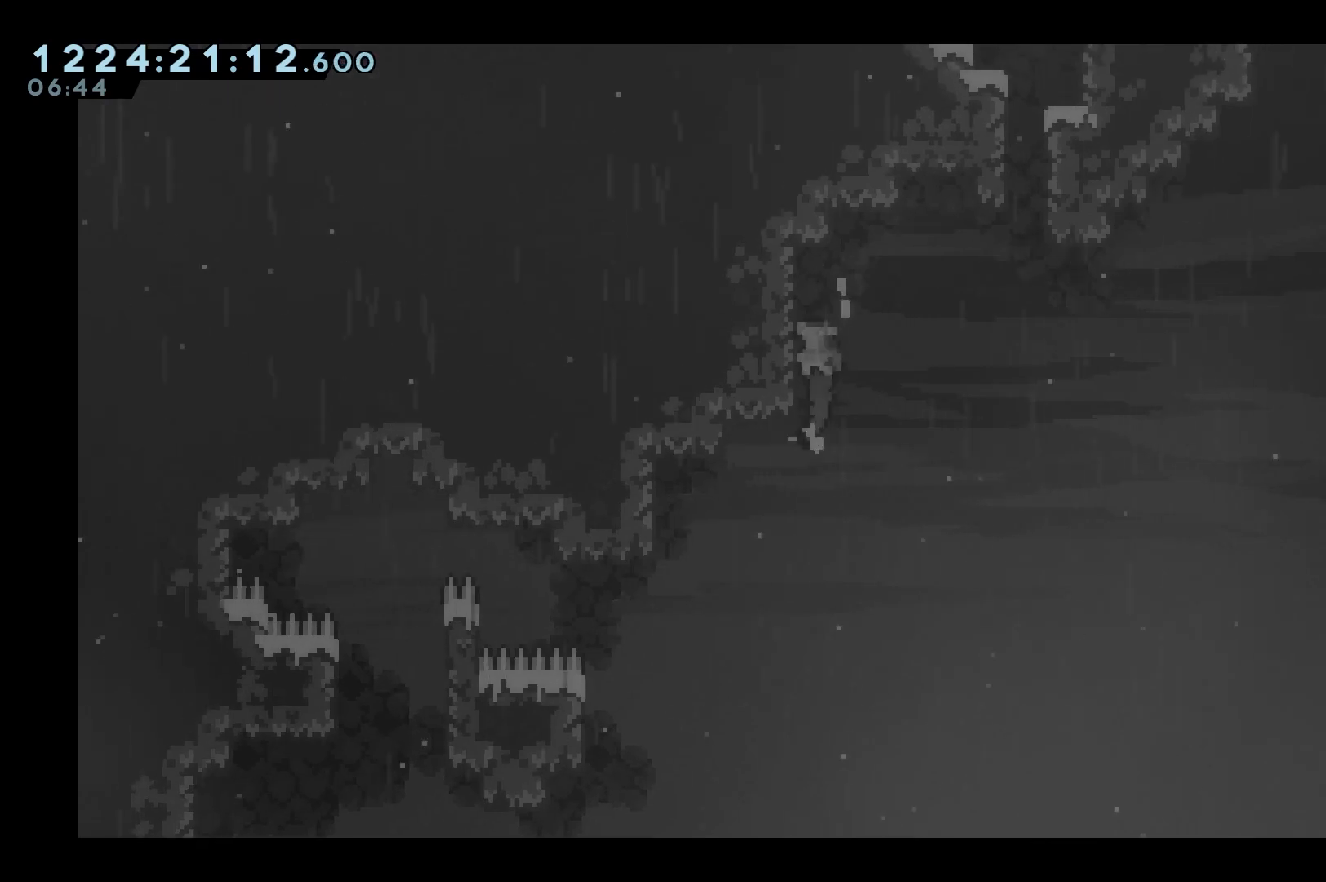
{"keys": ["jump", "right"], "events": [[217, "jump", "up"], [217, "left", "up"], [400, "grab", "up"], [400, "jump", "down"], [400, "right", "down"]]}
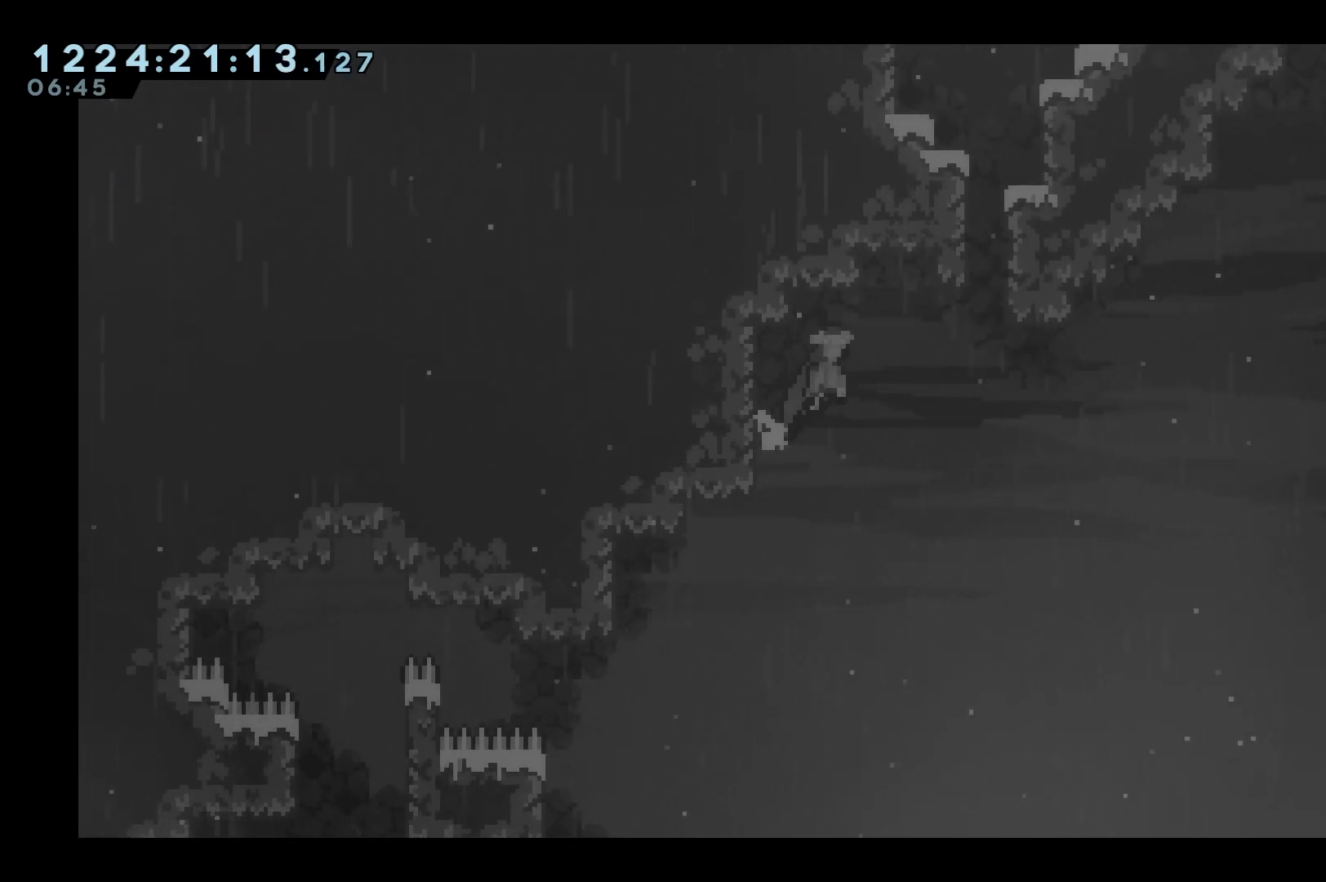
{"keys": ["dash", "up"], "events": [[417, "up", "down"], [467, "dash", "down"], [467, "jump", "up"], [467, "right", "up"]]}
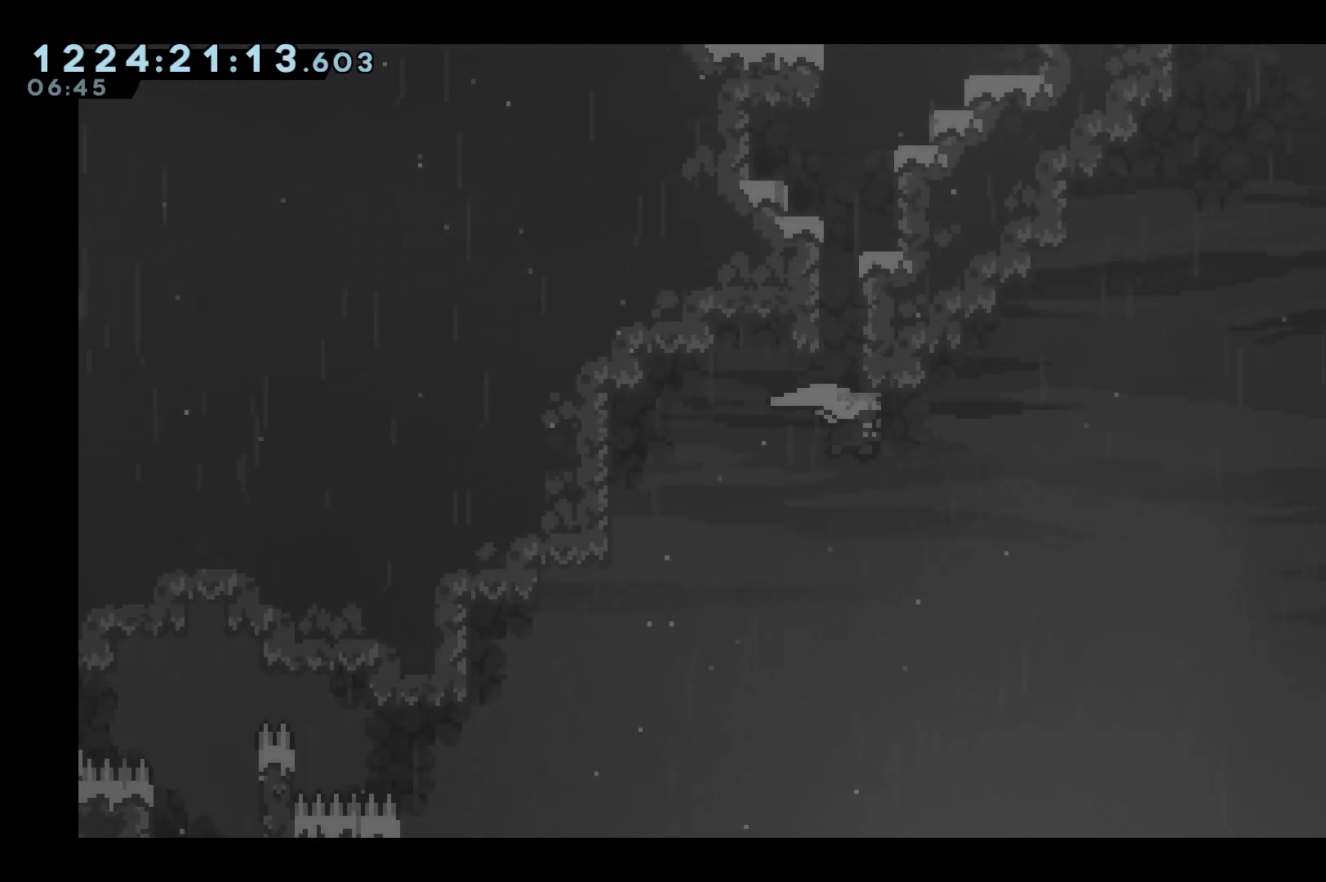
{"keys": ["jump", "right"], "events": [[200, "dash", "up"], [250, "up", "up"], [300, "jump", "down"], [433, "right", "down"]]}
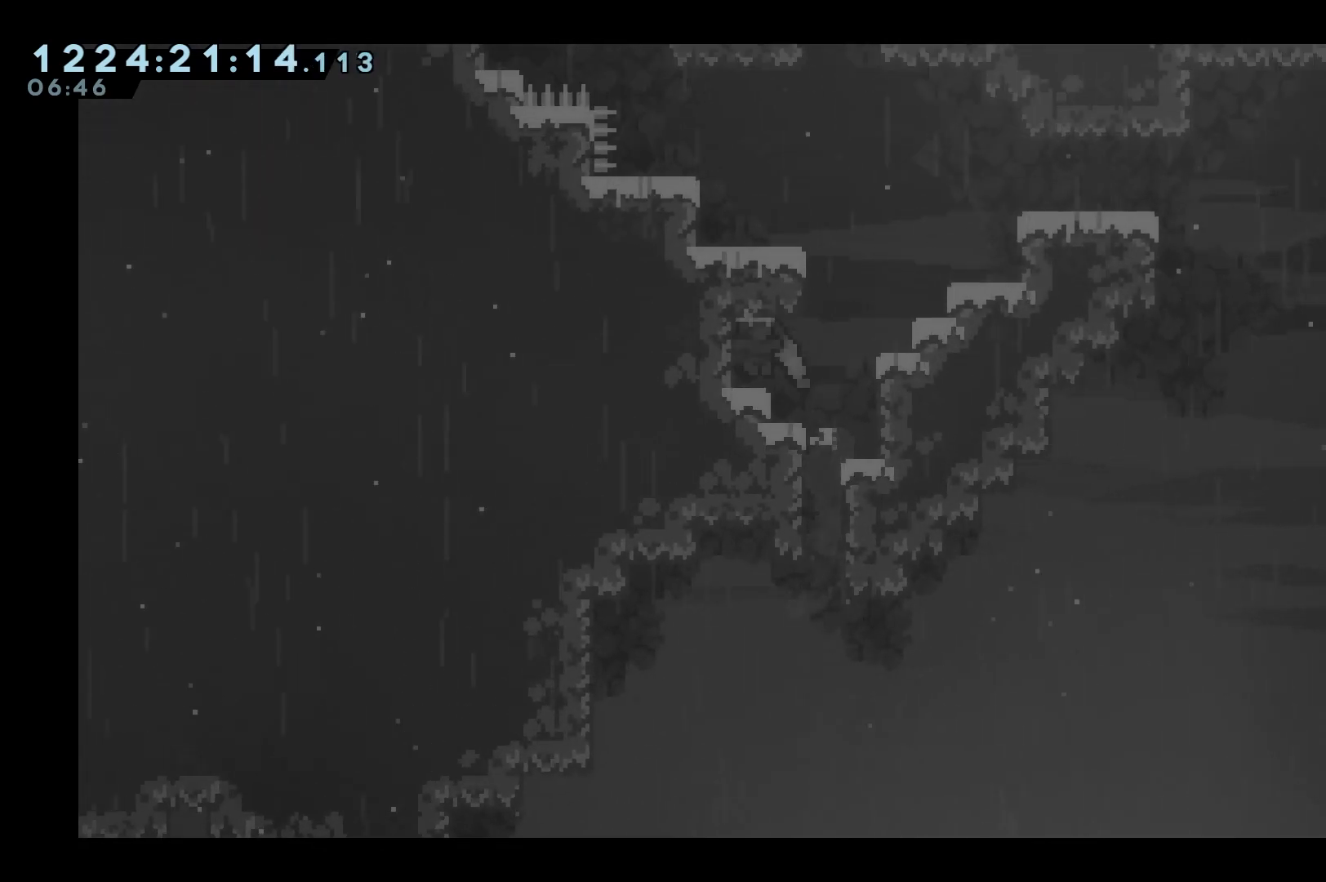
{"keys": ["grab", "jump", "right"], "events": [[317, "jump", "up"], [367, "grab", "down"], [500, "jump", "down"]]}
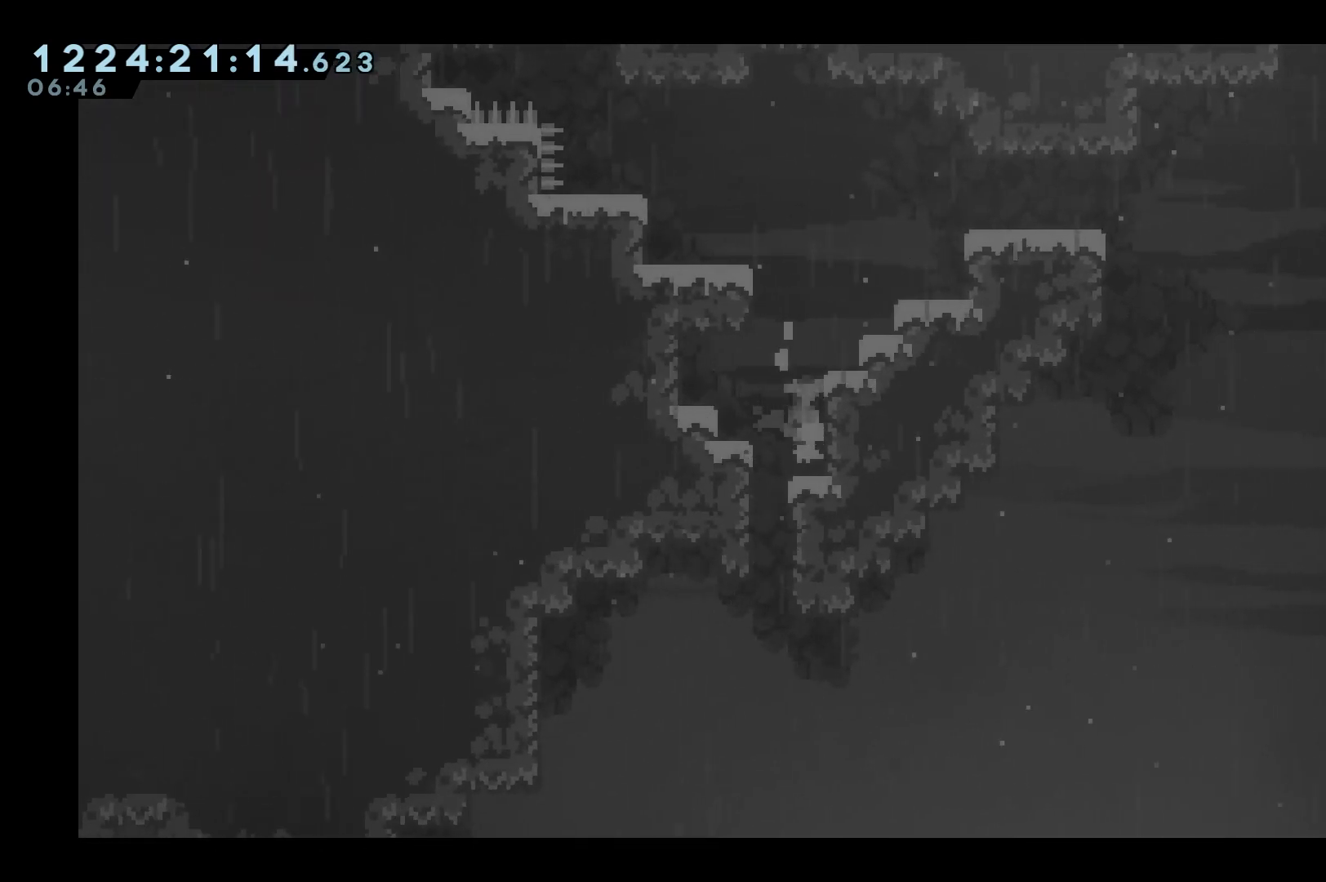
{"keys": ["grab", "jump", "right"], "events": [[333, "jump", "up"], [467, "jump", "down"]]}
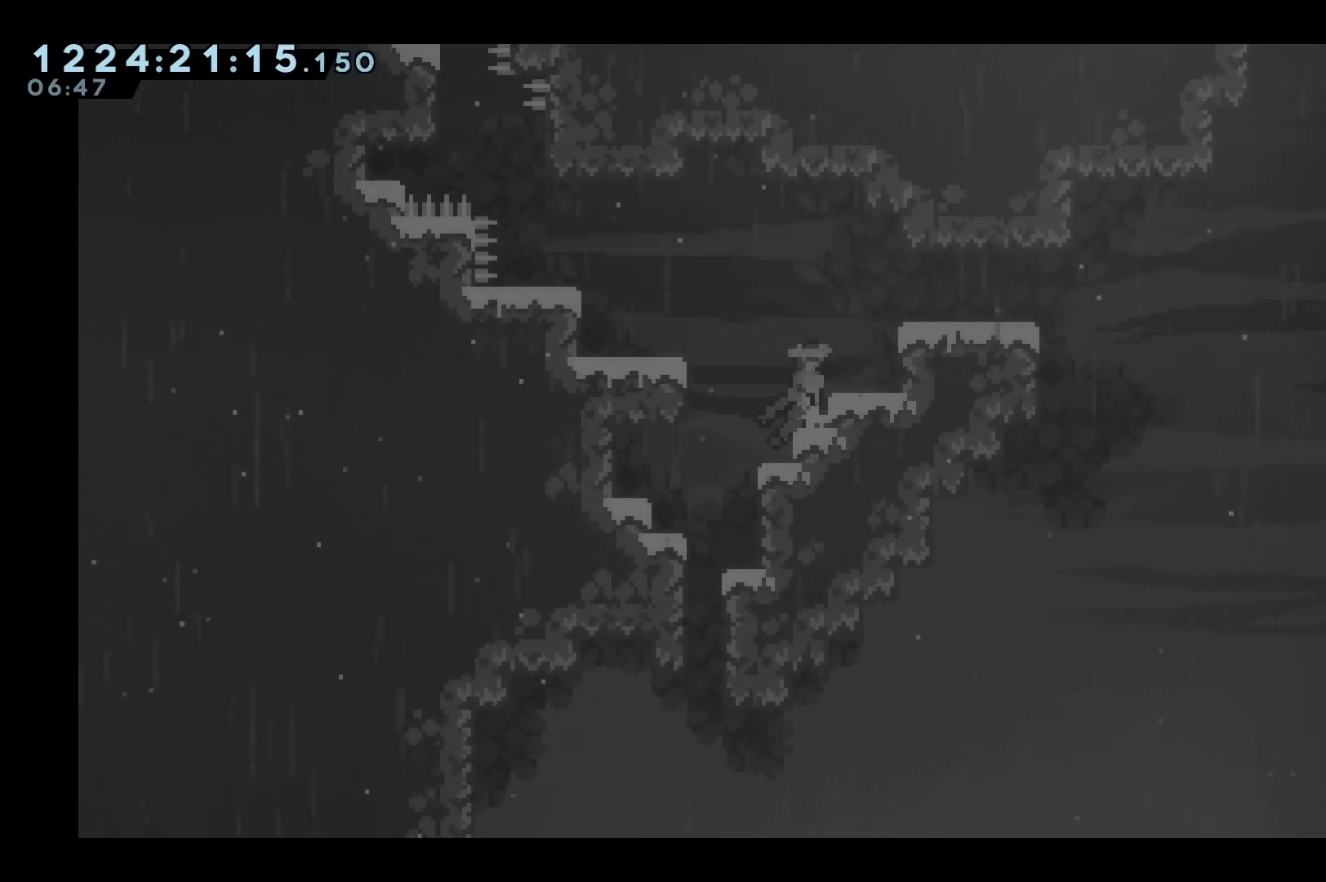
{"keys": ["right"], "events": [[483, "grab", "up"], [483, "jump", "up"]]}
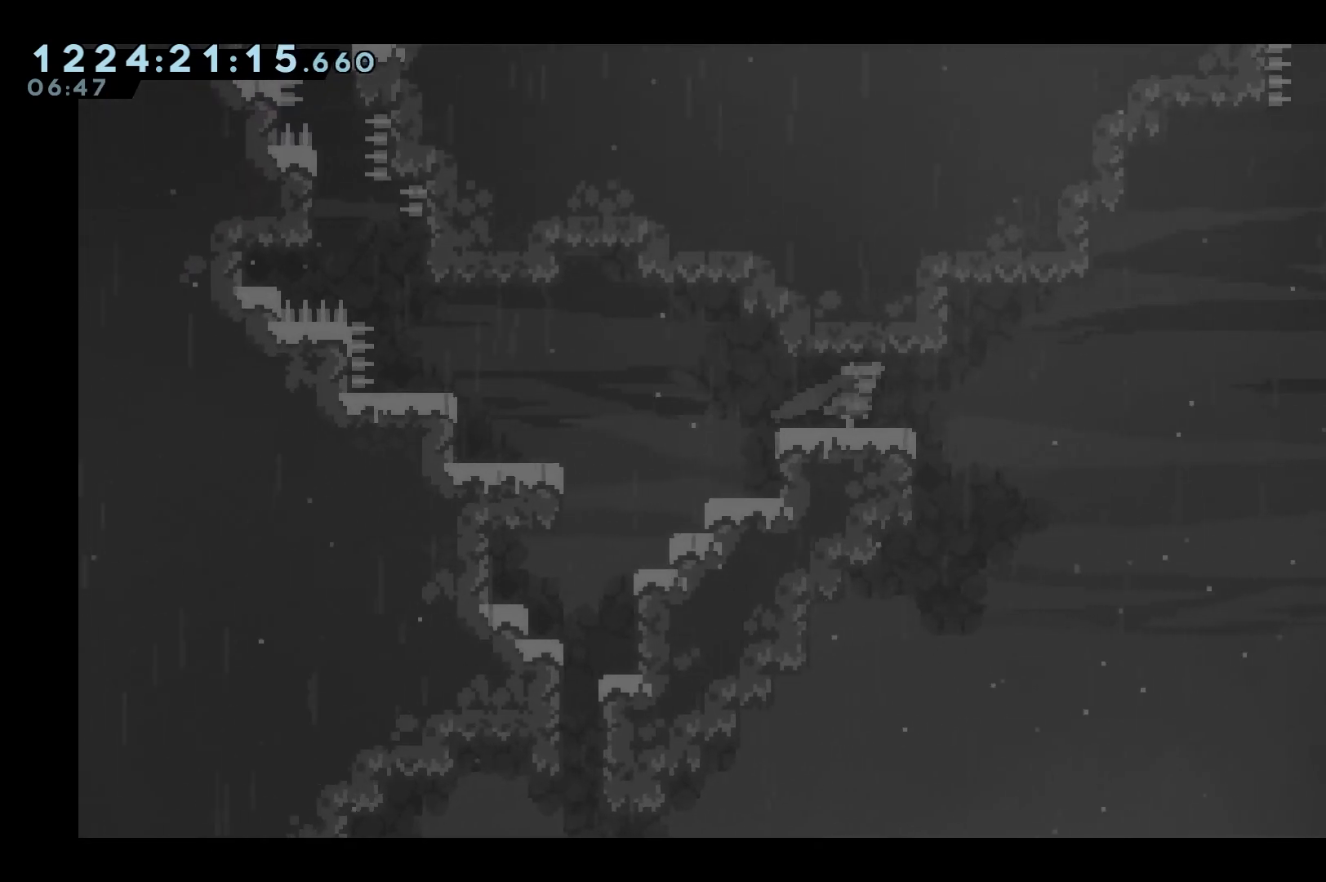
{"keys": ["left"], "events": [[83, "right", "up"], [133, "left", "down"]]}
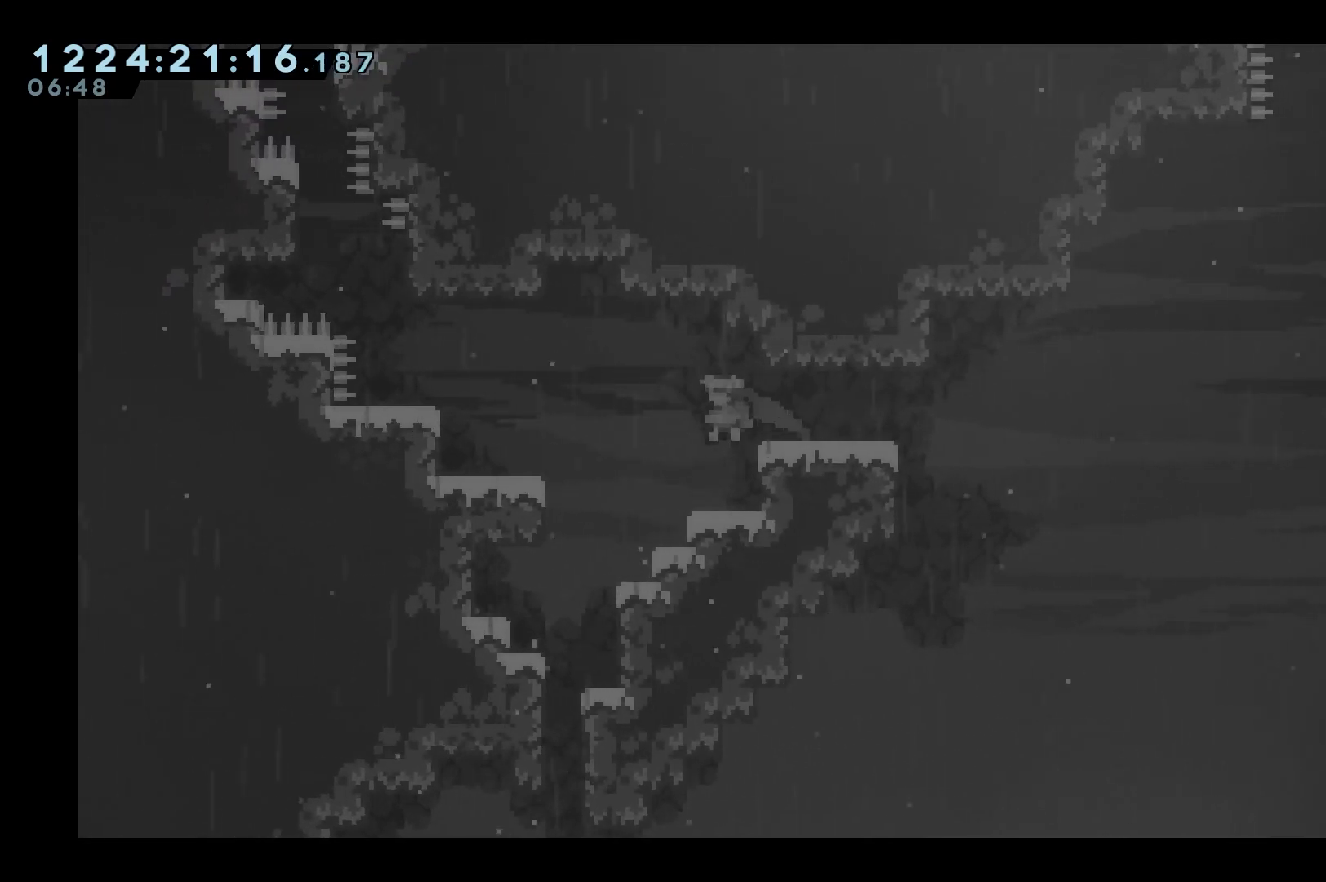
{"keys": ["left"], "events": [[50, "left", "up"], [233, "left", "down"], [233, "up", "down"], [283, "dash", "down"], [383, "dash", "up"], [467, "up", "up"]]}
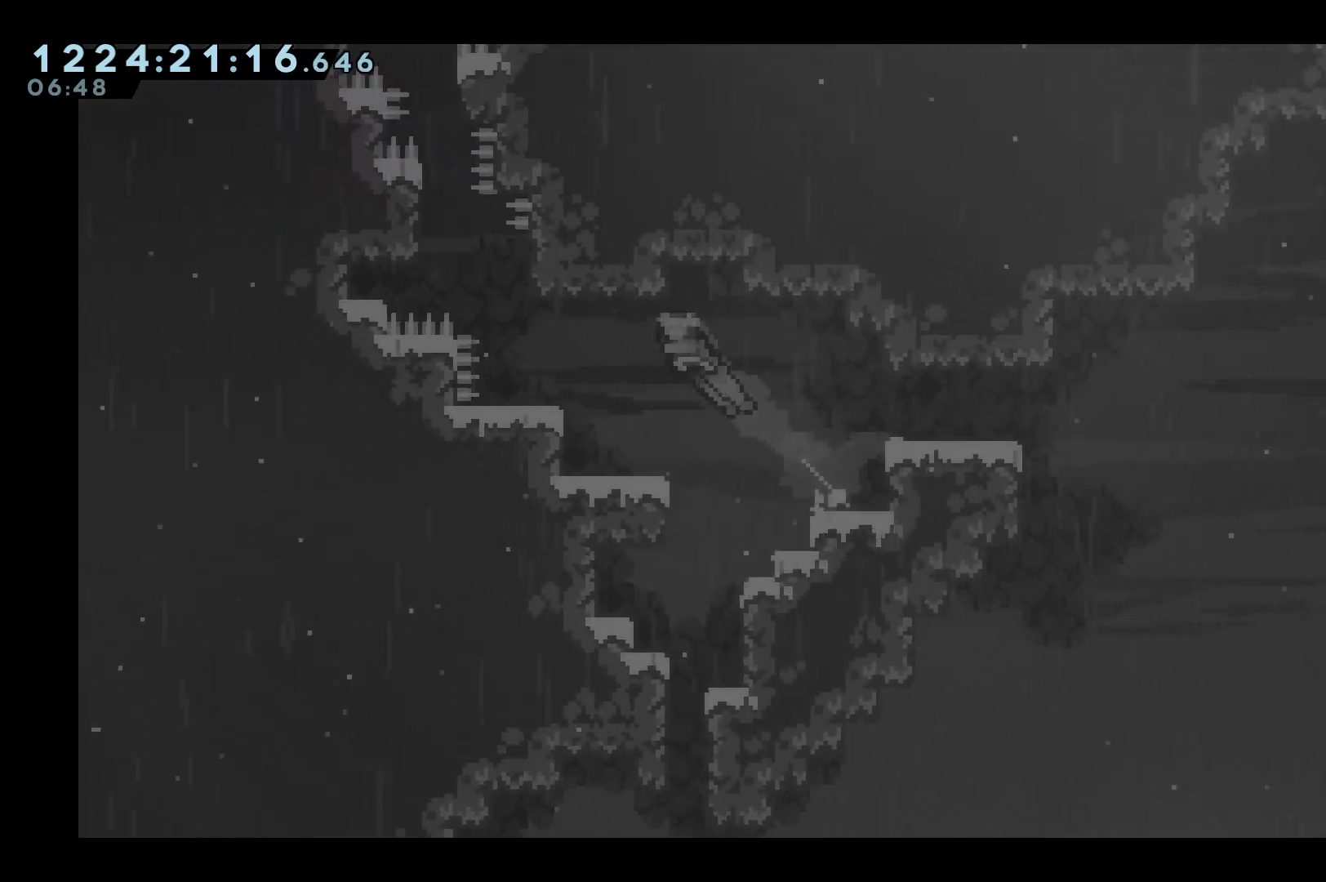
{"keys": [], "events": [[267, "left", "up"], [350, "down", "down"], [433, "down", "up"]]}
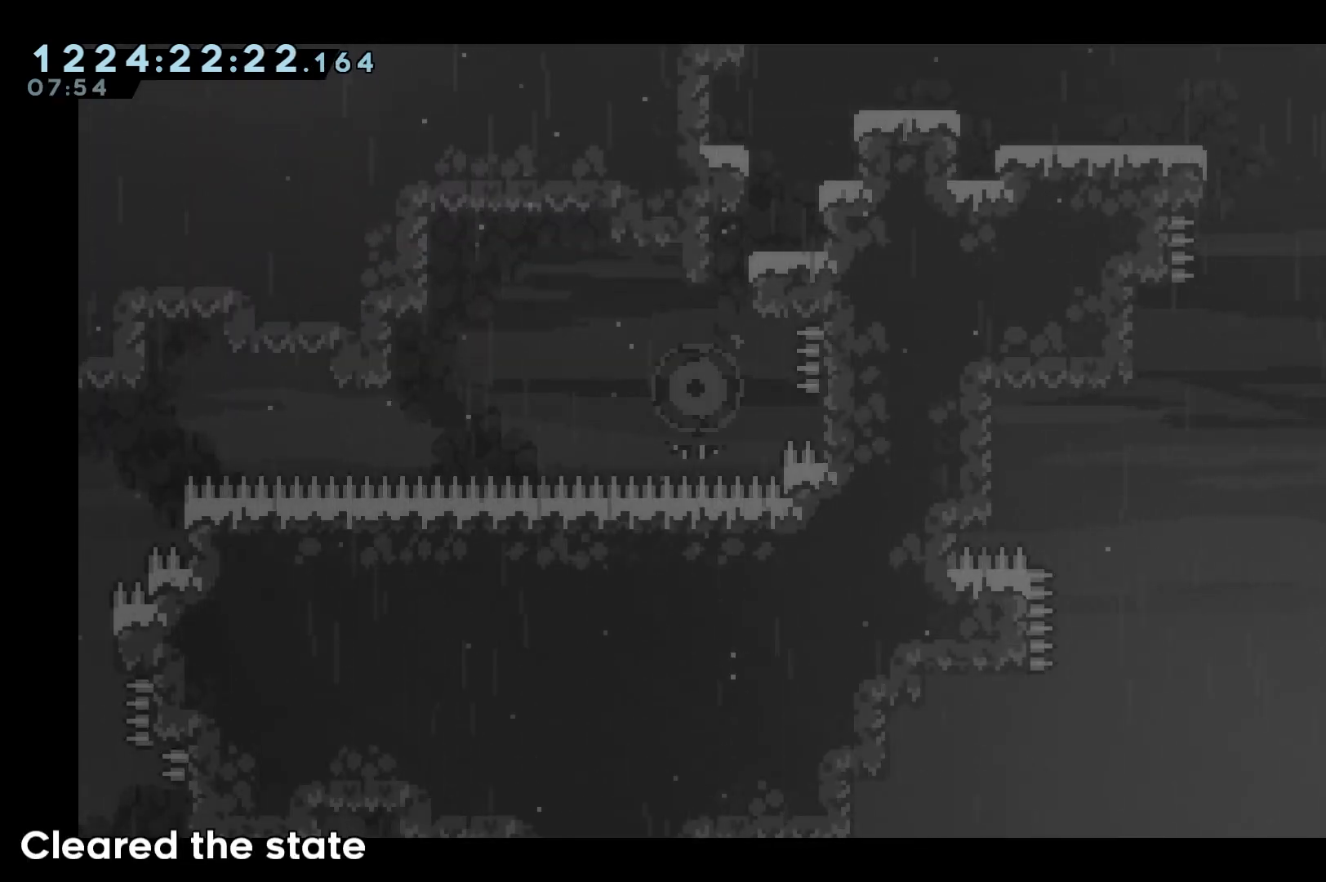
{"keys": [], "events": [[83, "jump", "down"], [167, "jump", "up"], [267, "jump", "down"], [317, "jump", "up"], [400, "jump", "down"], [450, "jump", "up"]]}
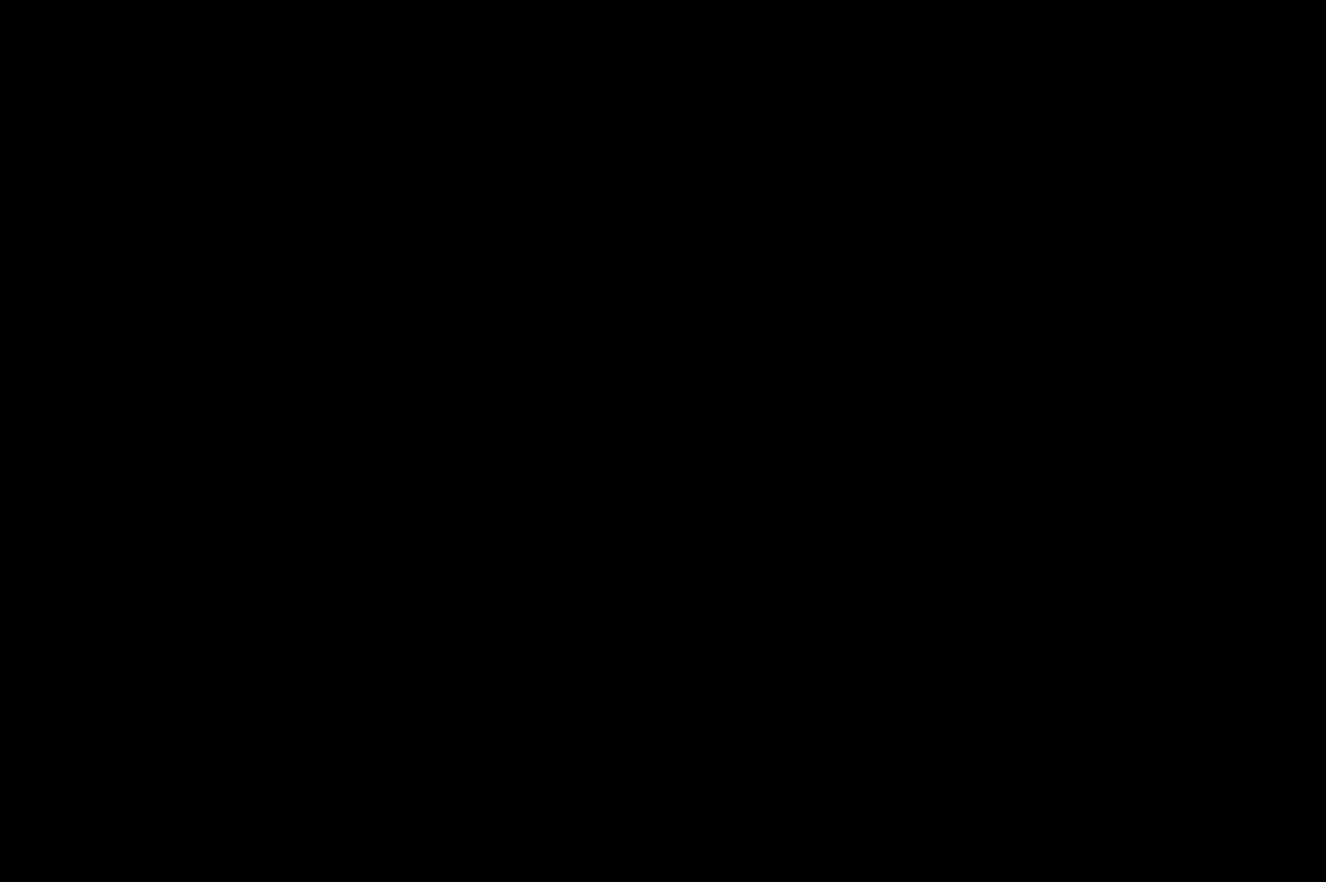
{"keys": [], "events": [[183, "jump", "down"], [283, "jump", "up"], [383, "jump", "down"], [417, "jump", "up"]]}
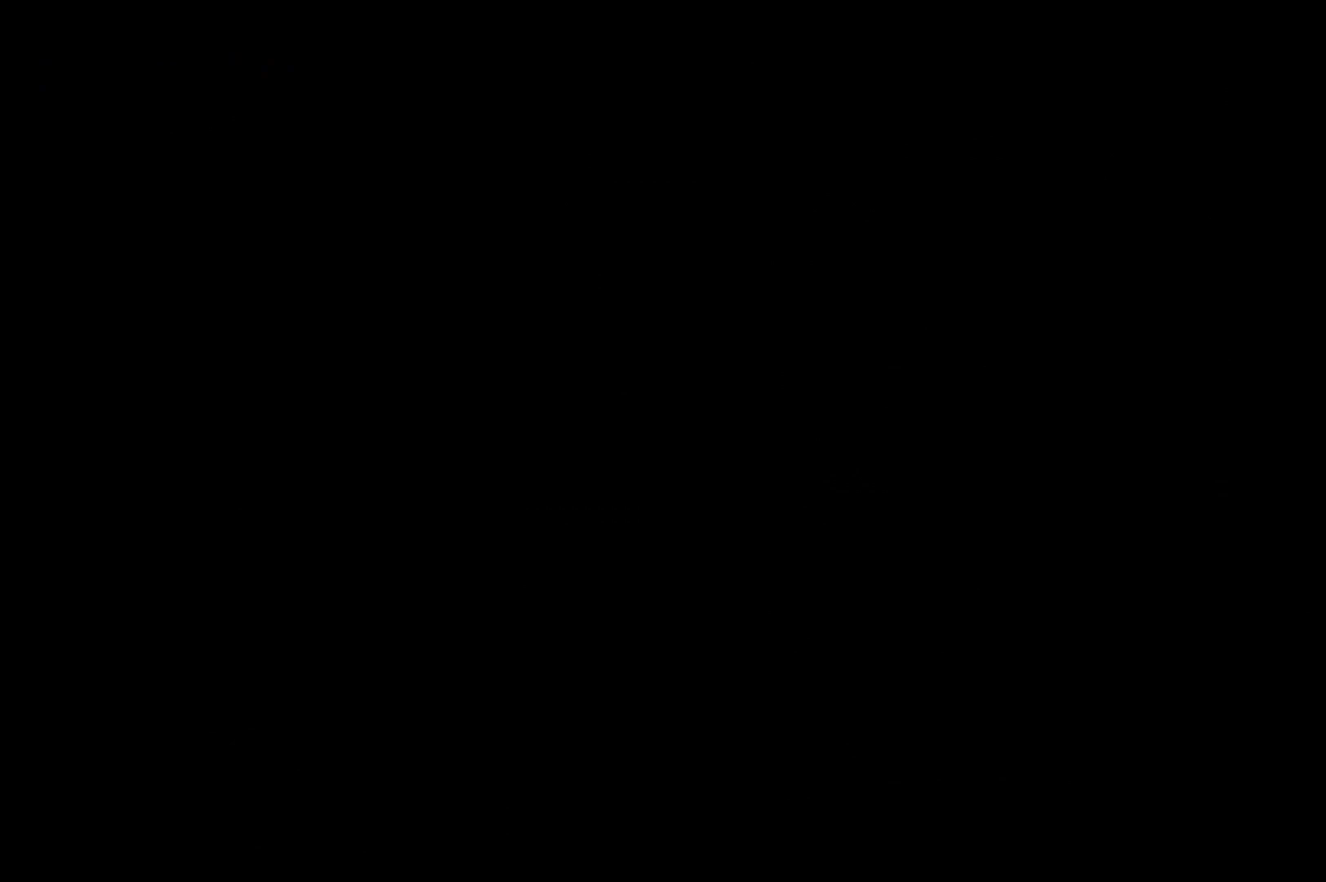
{"keys": [], "events": [[17, "jump", "down"], [200, "jump", "up"]]}
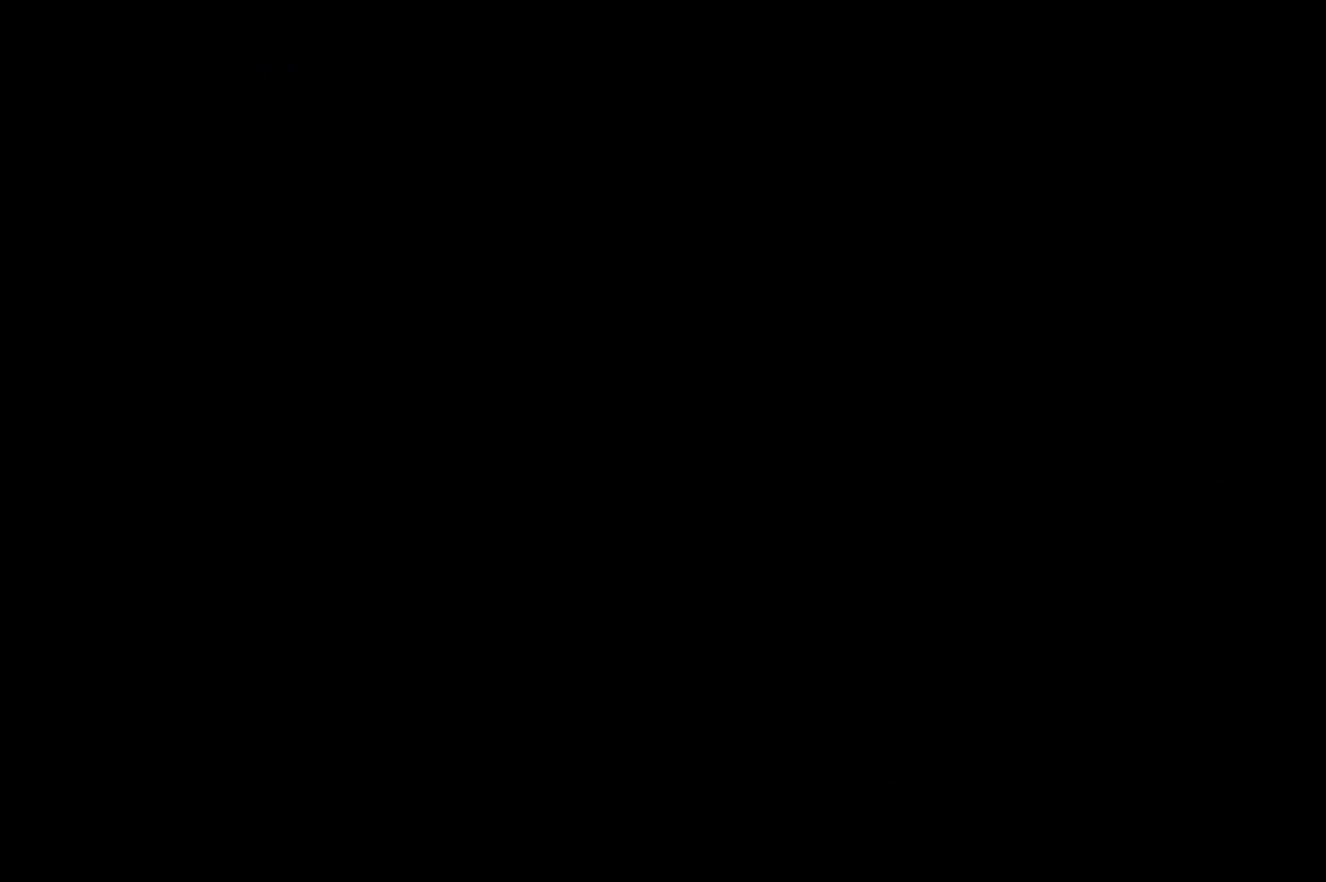
{"keys": [], "events": []}
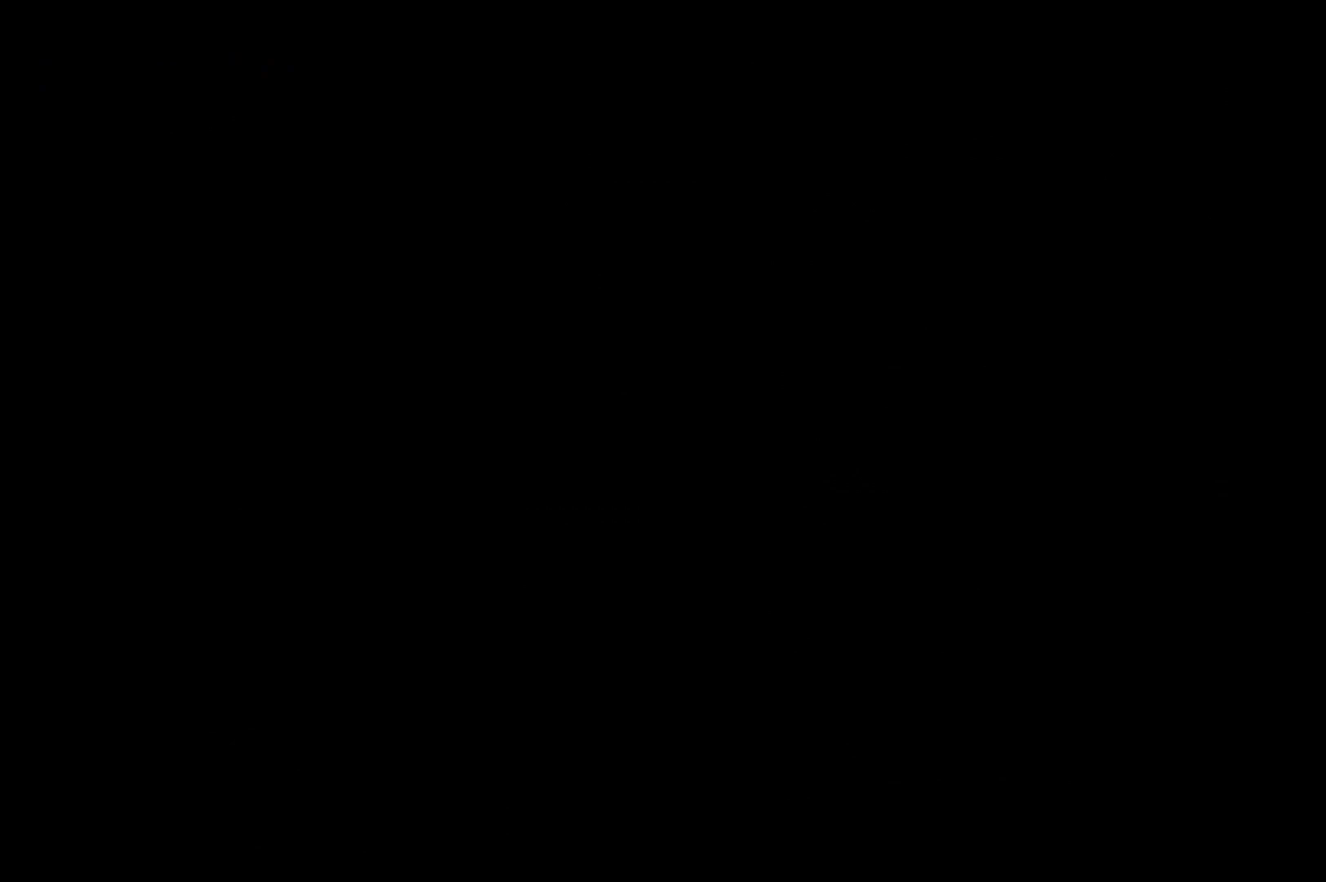
{"keys": [], "events": []}
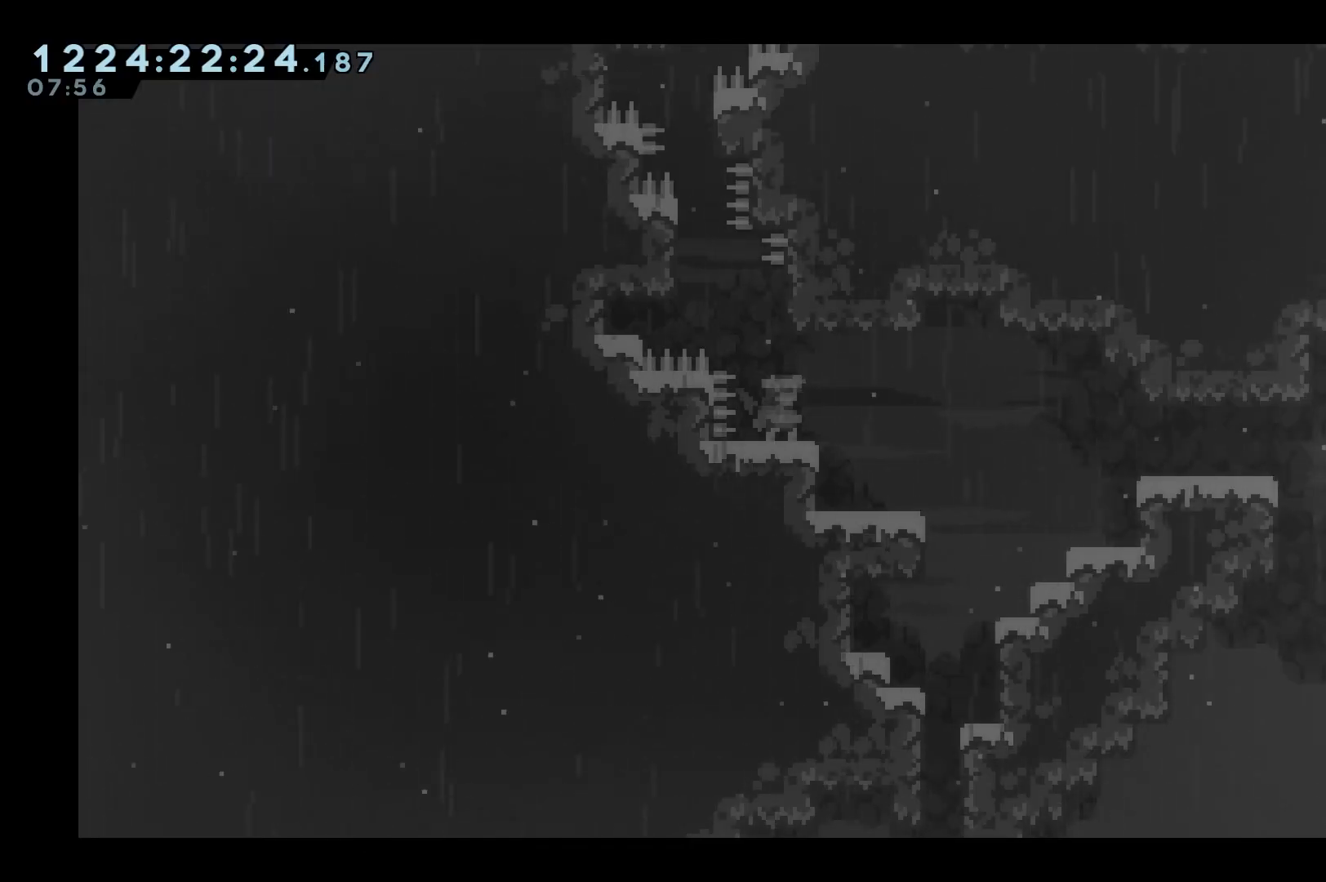
{"keys": ["jump"], "events": [[383, "jump", "down"]]}
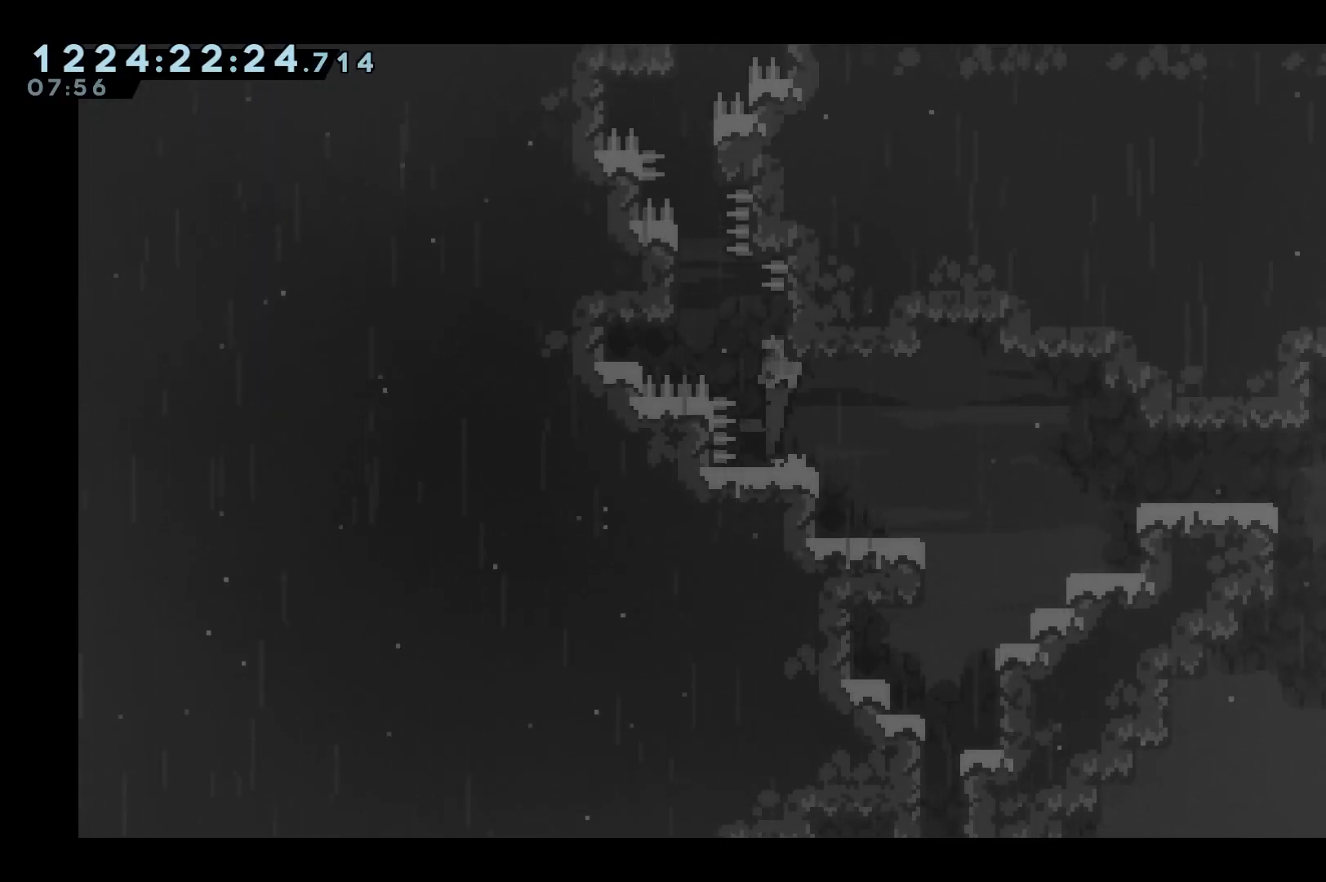
{"keys": ["grab", "jump", "right"], "events": [[133, "left", "down"], [217, "grab", "down"], [317, "jump", "up"], [317, "left", "up"], [367, "jump", "down"], [500, "right", "down"]]}
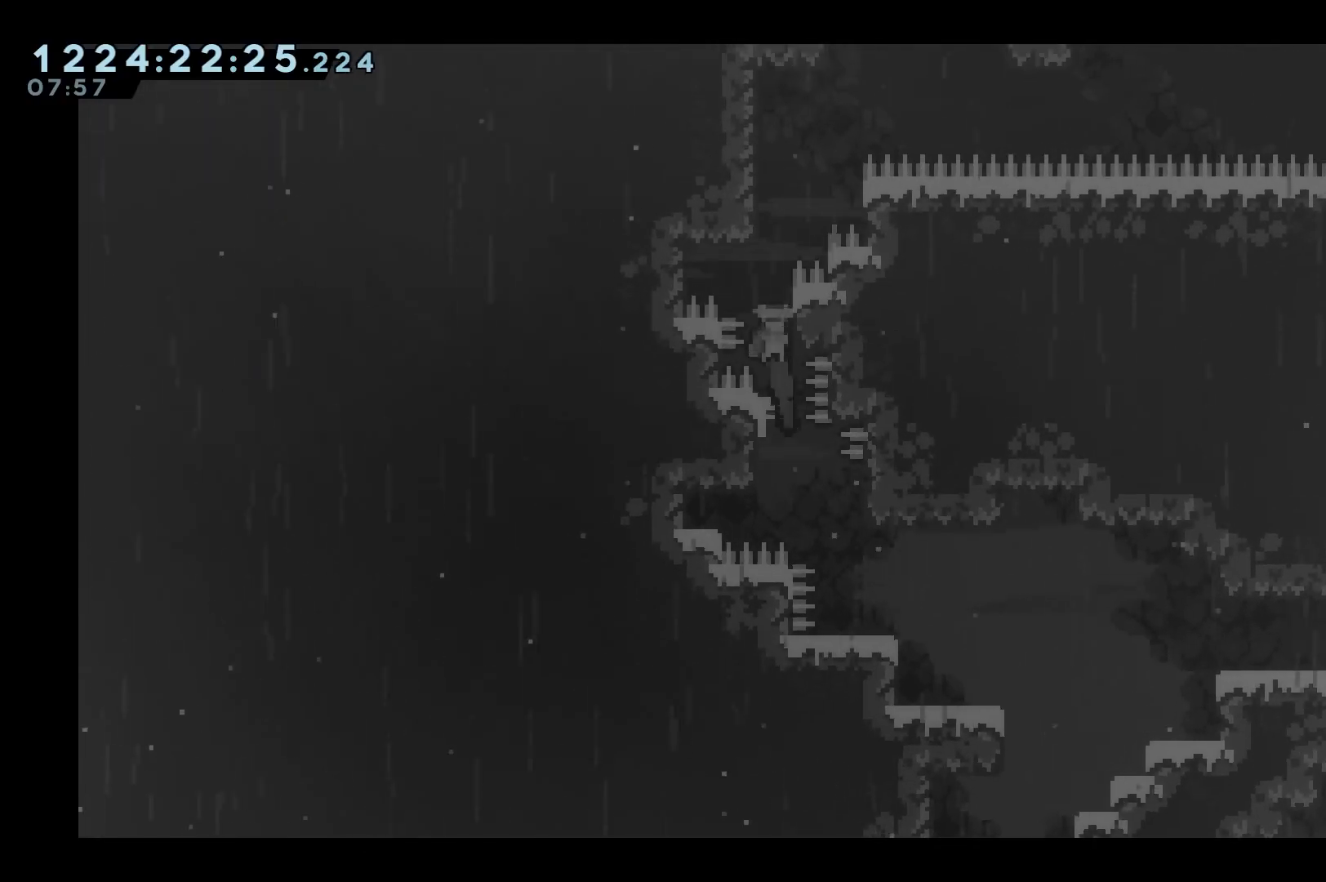
{"keys": ["grab", "jump"], "events": [[50, "right", "up"], [100, "jump", "up"], [150, "jump", "down"], [283, "left", "down"], [333, "left", "up"]]}